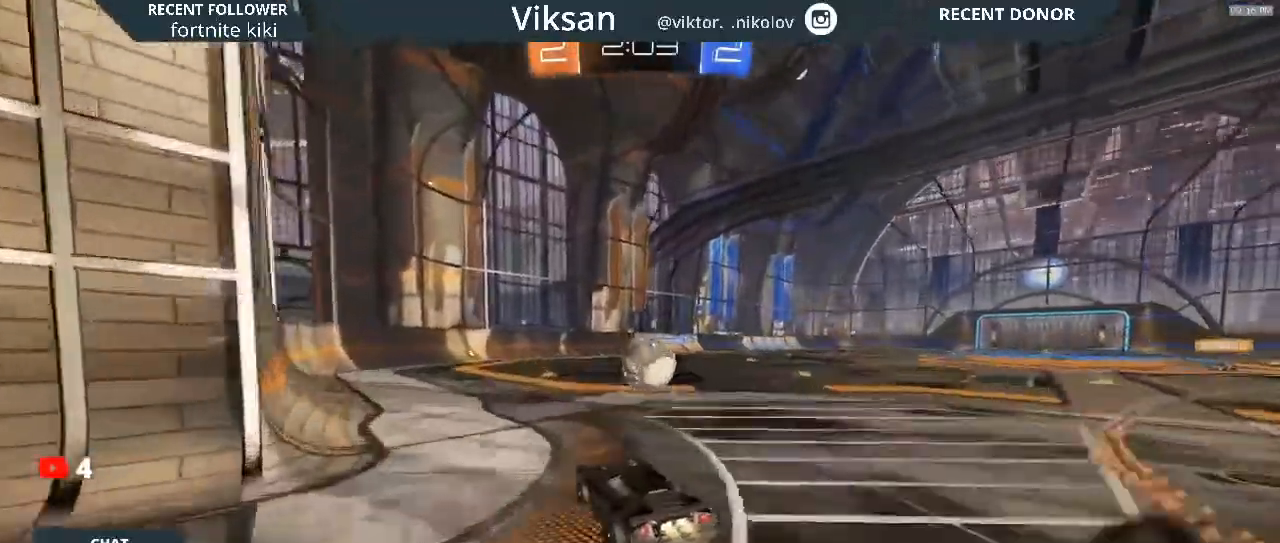
Gameplay with a controller (PlayStation layout); each line is a JSON object with the inputs held at the frame after it. "events" lists button and stick changes between this image and that frame as [ms after this image, input, new state], when the widget could be followed in between.
{"buttons": ["CROSS", "L1", "R1", "R2"], "left_stick": "up-right", "right_stick": "center", "events": [[150, "L1", "down"], [167, "CROSS", "up"], [283, "left_stick", "up-right"], [417, "CROSS", "down"]]}
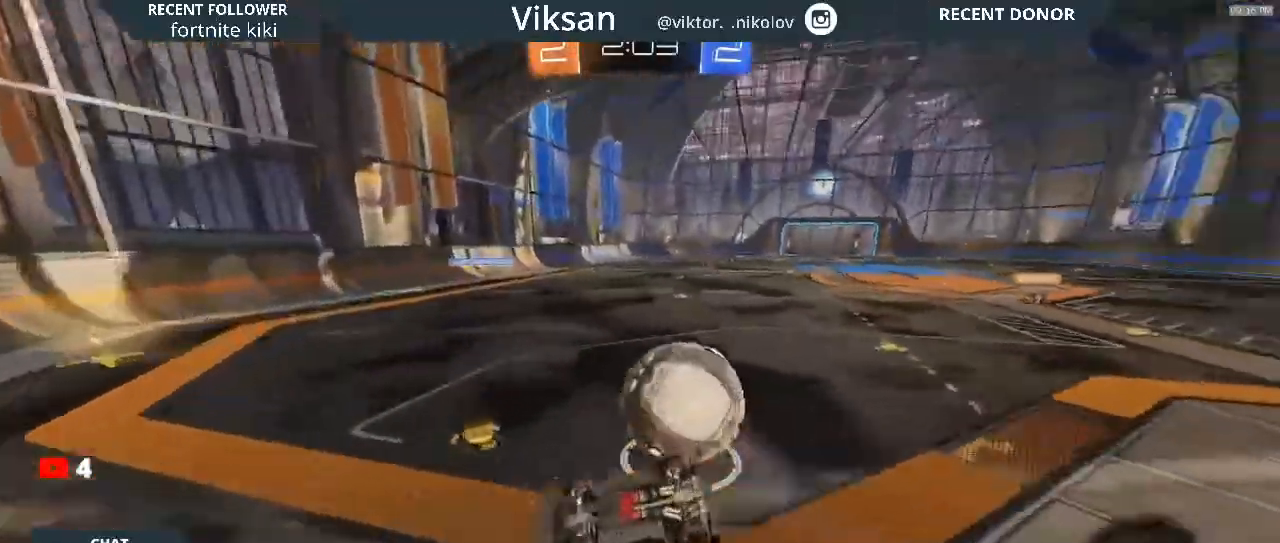
{"buttons": ["R2"], "left_stick": "up-right", "right_stick": "center", "events": [[83, "CROSS", "up"], [100, "R1", "up"], [500, "L1", "up"]]}
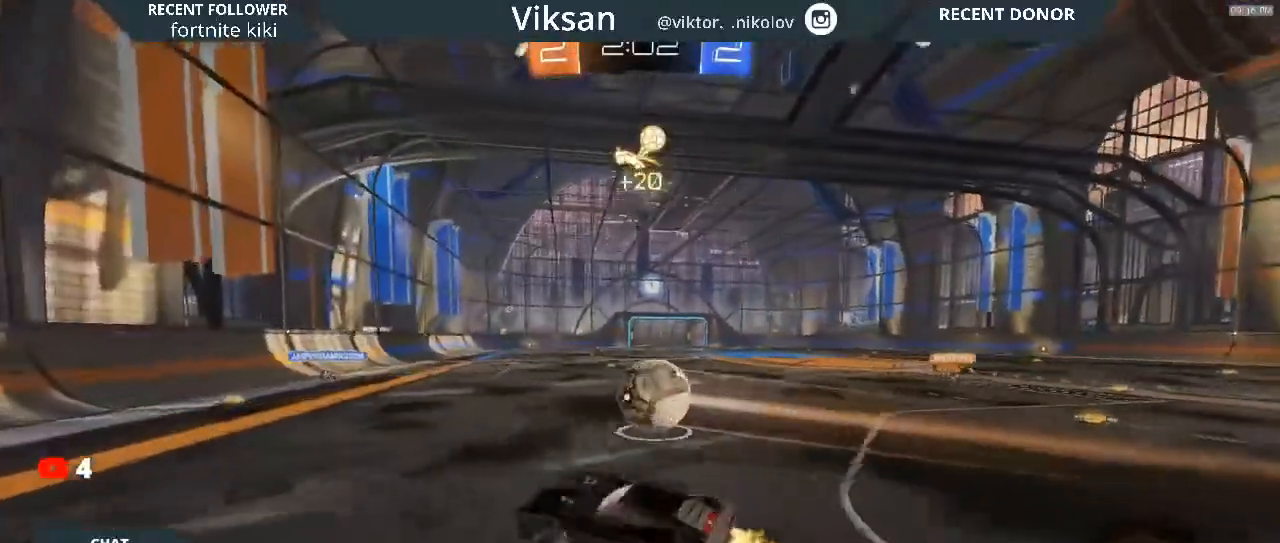
{"buttons": ["R2"], "left_stick": "right", "right_stick": "center", "events": [[17, "left_stick", "center"], [367, "left_stick", "right"]]}
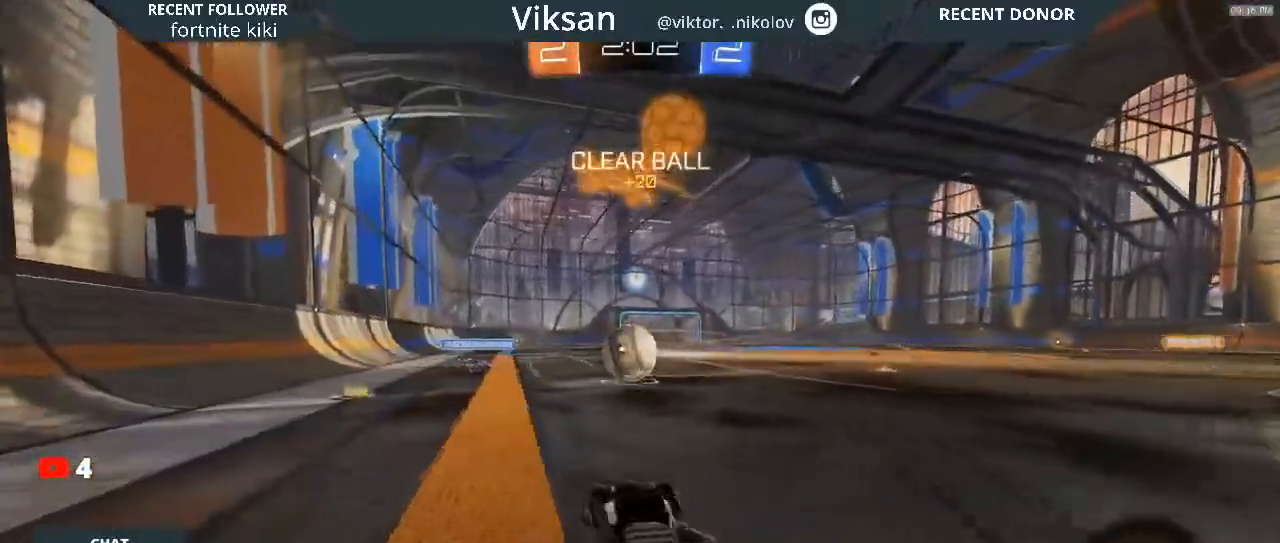
{"buttons": ["R2"], "left_stick": "right", "right_stick": "center", "events": [[83, "SQUARE", "down"], [150, "SQUARE", "up"]]}
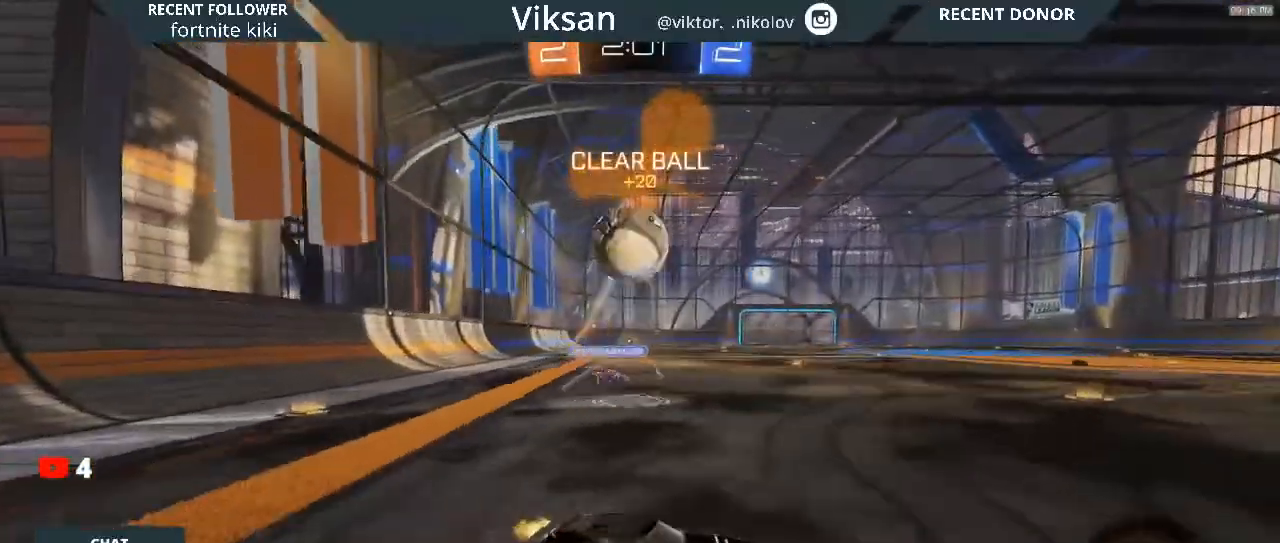
{"buttons": ["R2"], "left_stick": "center", "right_stick": "center", "events": [[133, "left_stick", "center"]]}
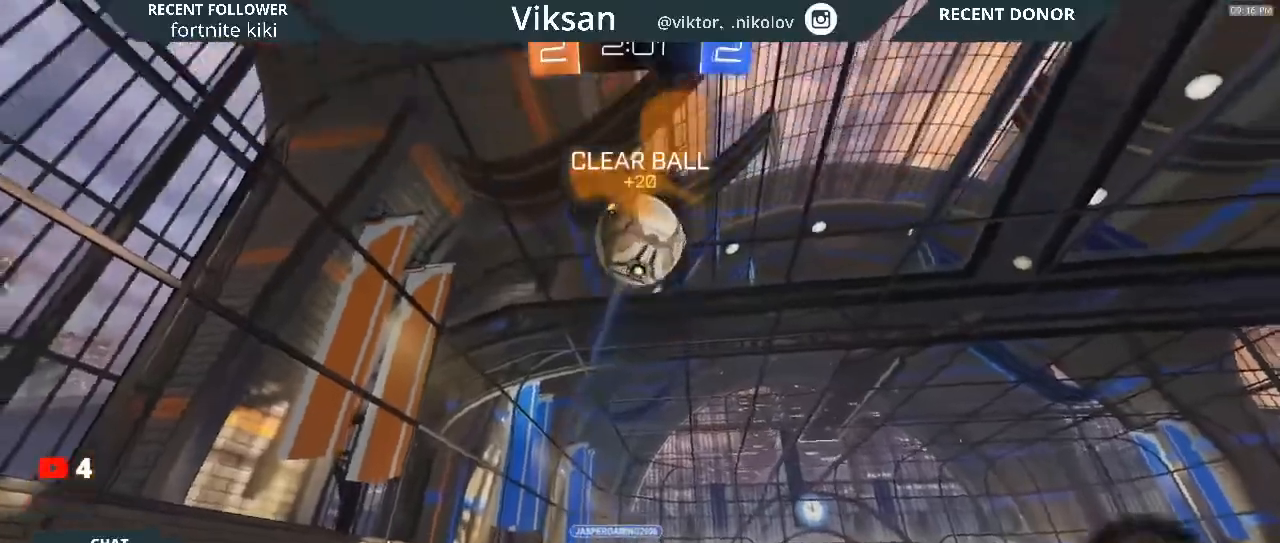
{"buttons": ["CROSS", "R2"], "left_stick": "down-right", "right_stick": "center", "events": [[83, "left_stick", "right"], [217, "left_stick", "center"], [350, "CROSS", "down"], [350, "left_stick", "down-right"], [450, "CROSS", "up"], [483, "CROSS", "down"]]}
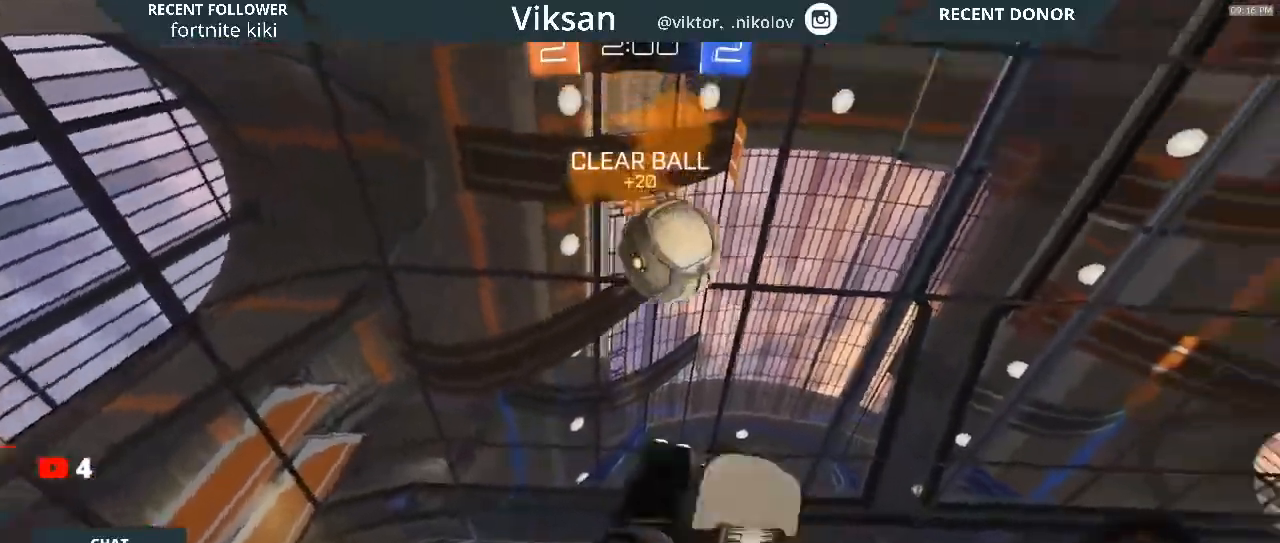
{"buttons": ["R2"], "left_stick": "center", "right_stick": "center", "events": [[83, "CROSS", "up"], [217, "left_stick", "center"]]}
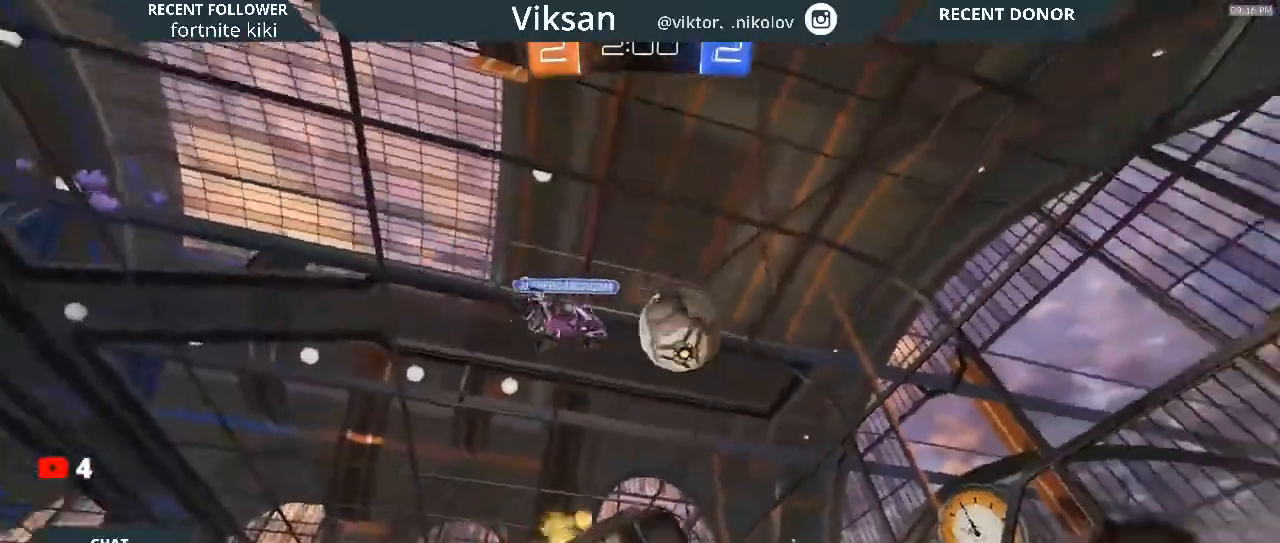
{"buttons": ["R2"], "left_stick": "center", "right_stick": "center", "events": [[17, "left_stick", "left"], [233, "left_stick", "center"]]}
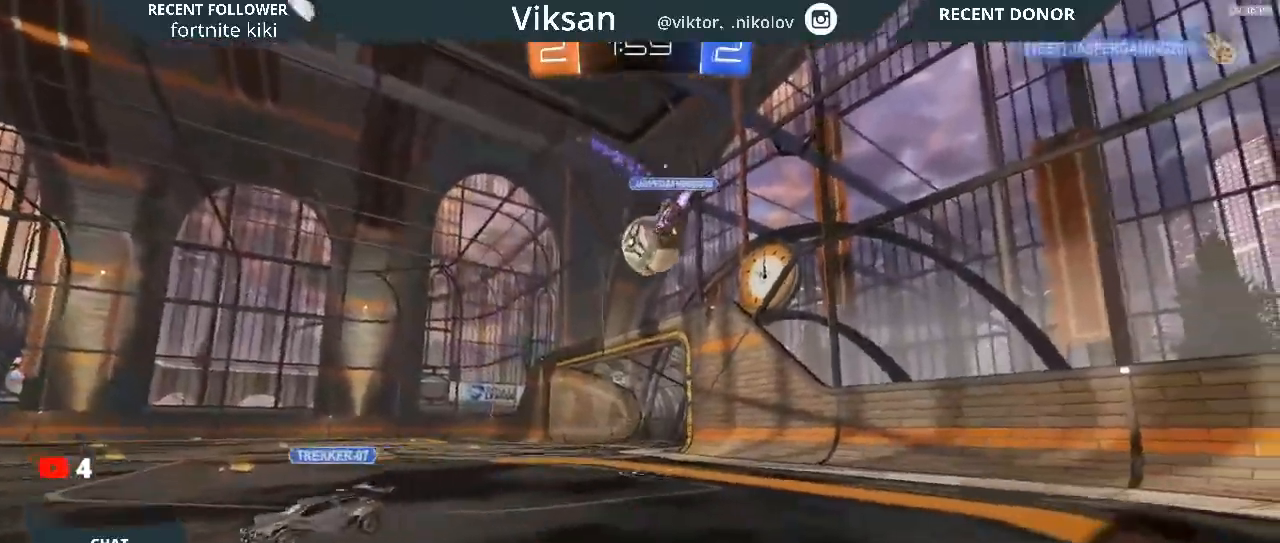
{"buttons": ["R1", "R2"], "left_stick": "center", "right_stick": "center", "events": [[433, "R1", "down"]]}
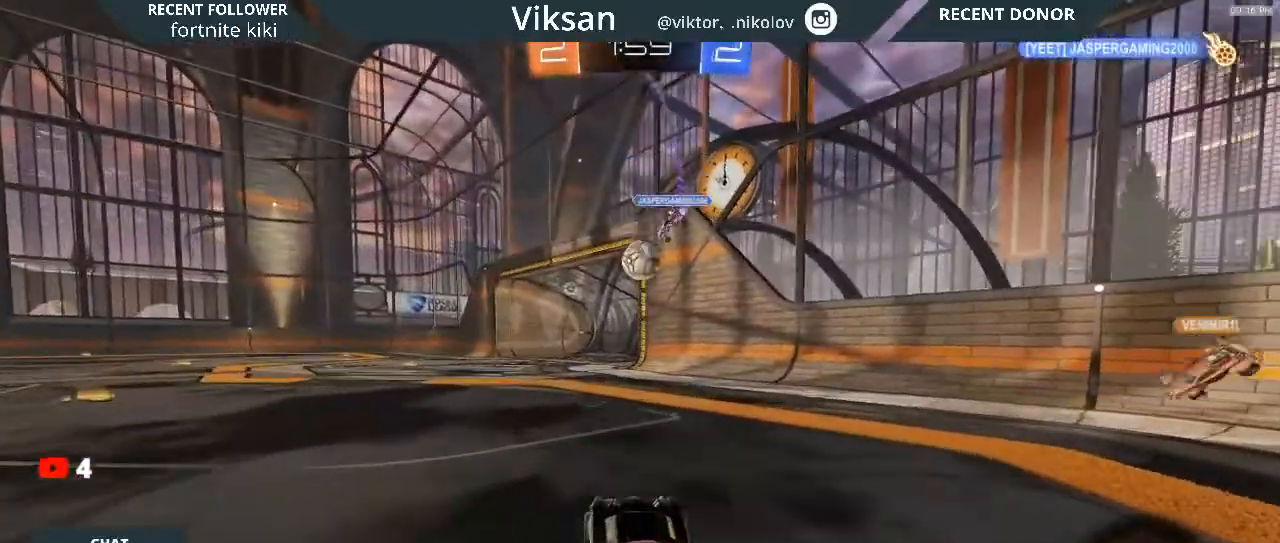
{"buttons": ["R1", "R2"], "left_stick": "left", "right_stick": "center", "events": [[50, "left_stick", "left"], [267, "left_stick", "center"], [500, "left_stick", "left"]]}
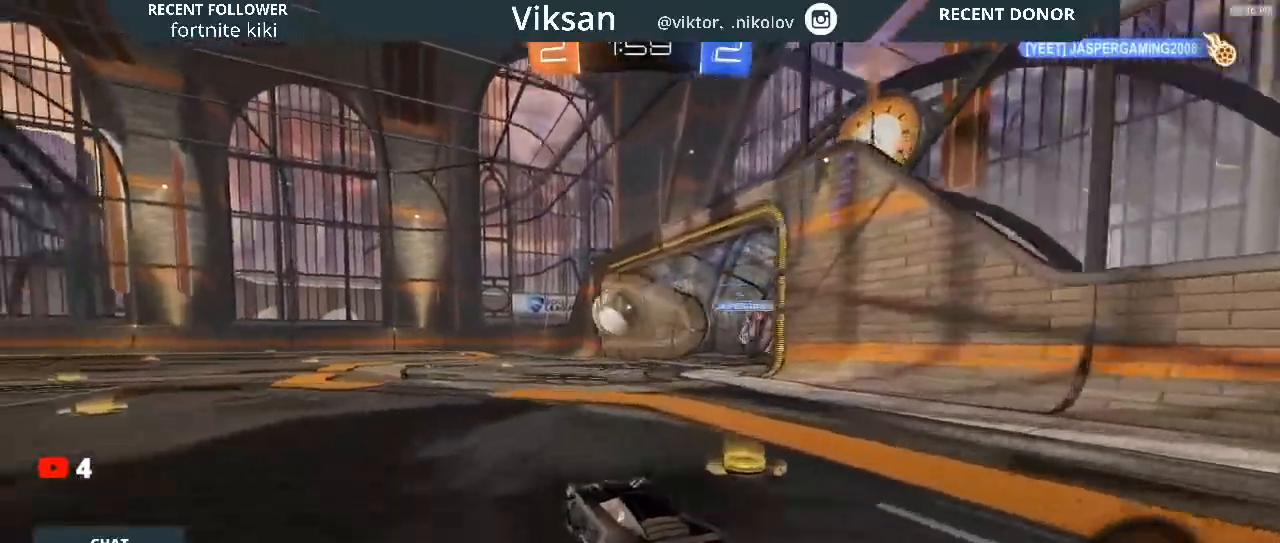
{"buttons": ["CROSS", "R2"], "left_stick": "down-left", "right_stick": "center", "events": [[217, "left_stick", "center"], [333, "left_stick", "left"], [350, "R1", "up"], [383, "CROSS", "down"], [417, "left_stick", "down-left"]]}
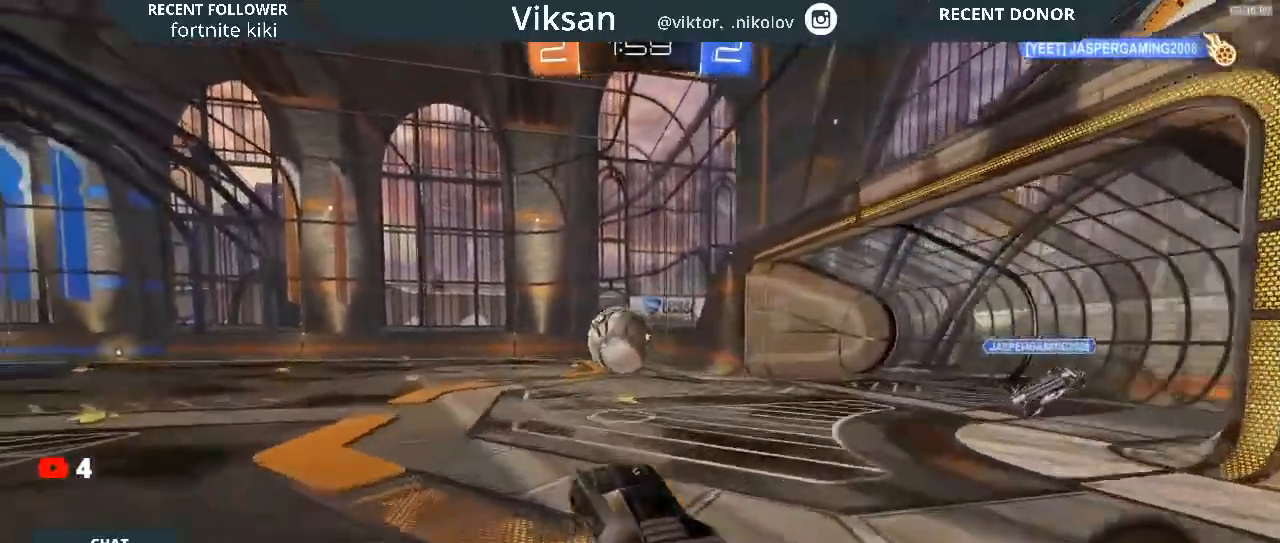
{"buttons": ["L1", "R1", "R2"], "left_stick": "up-left", "right_stick": "center", "events": [[33, "left_stick", "down"], [167, "CROSS", "up"], [200, "left_stick", "left"], [283, "R1", "down"], [467, "L1", "down"], [483, "left_stick", "up-left"]]}
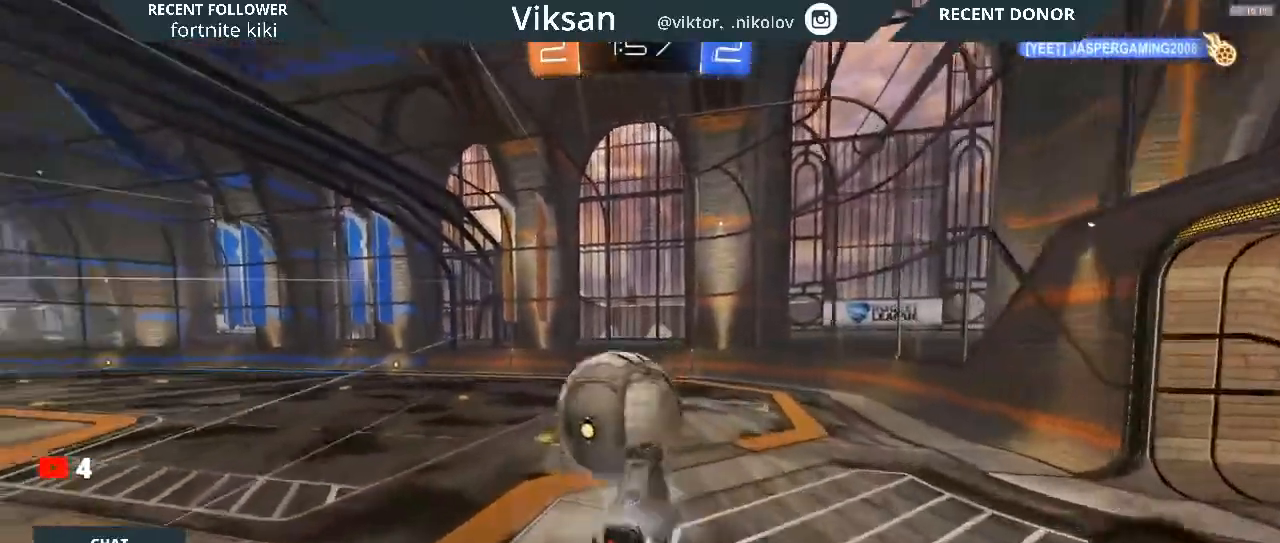
{"buttons": ["R2"], "left_stick": "down-left", "right_stick": "center", "events": [[67, "CROSS", "down"], [217, "CROSS", "up"], [367, "left_stick", "left"], [383, "L1", "up"], [500, "R1", "up"], [500, "left_stick", "down-left"]]}
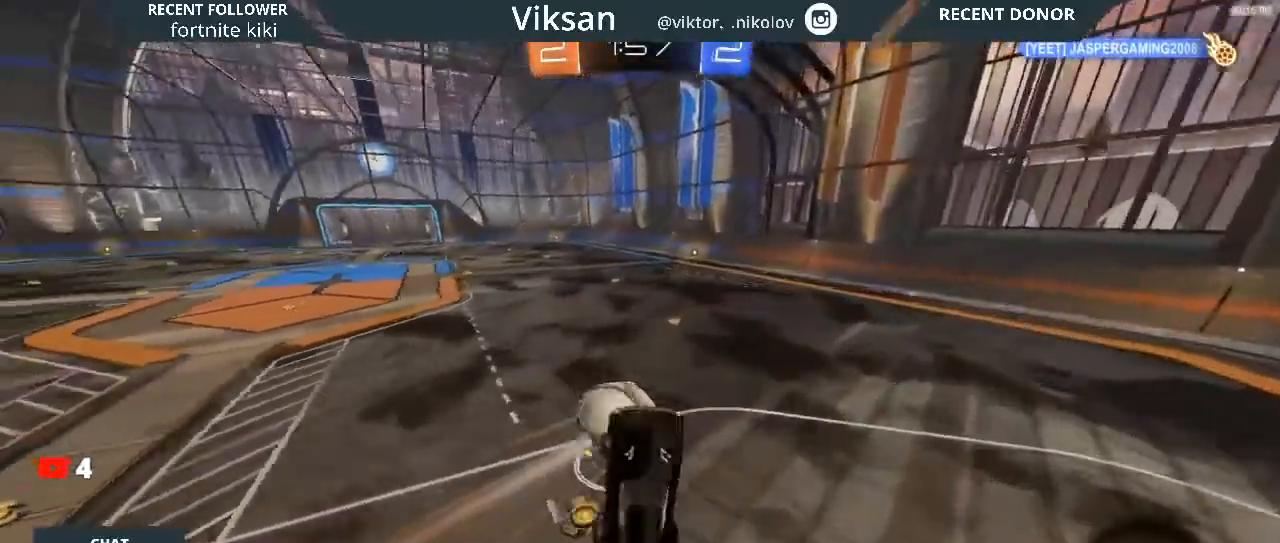
{"buttons": ["R2"], "left_stick": "right", "right_stick": "center", "events": [[183, "left_stick", "center"], [333, "left_stick", "right"], [383, "L1", "down"], [417, "TRIANGLE", "down"], [467, "L1", "up"], [467, "TRIANGLE", "up"]]}
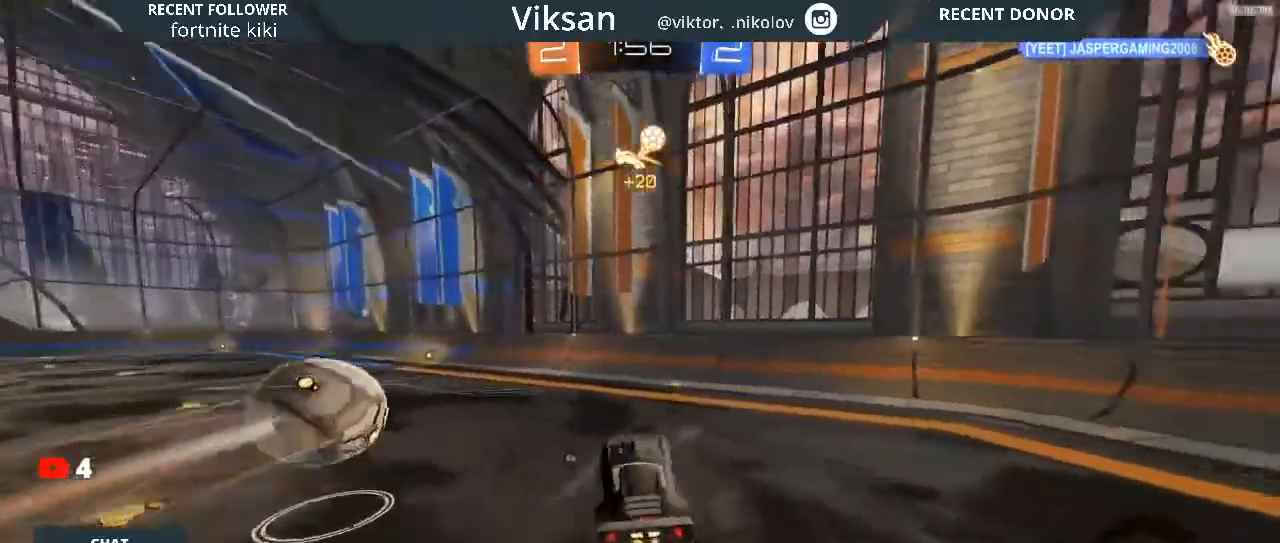
{"buttons": ["R2"], "left_stick": "center", "right_stick": "center", "events": [[300, "L1", "down"], [300, "TRIANGLE", "down"], [300, "left_stick", "center"], [383, "L1", "up"], [467, "TRIANGLE", "up"]]}
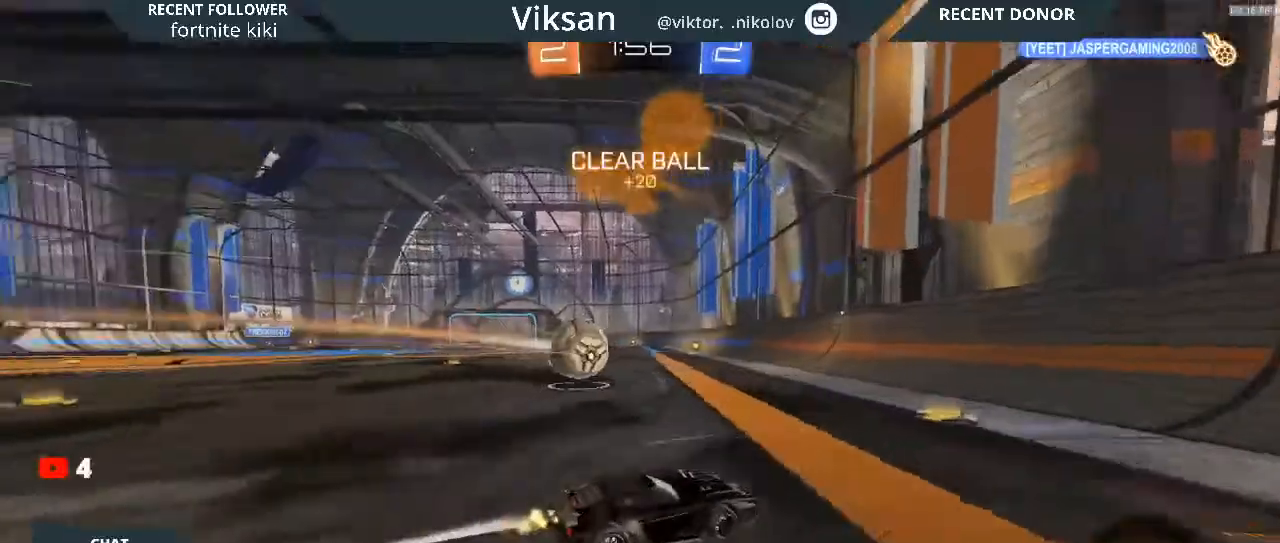
{"buttons": ["R2"], "left_stick": "left", "right_stick": "center", "events": [[133, "left_stick", "left"]]}
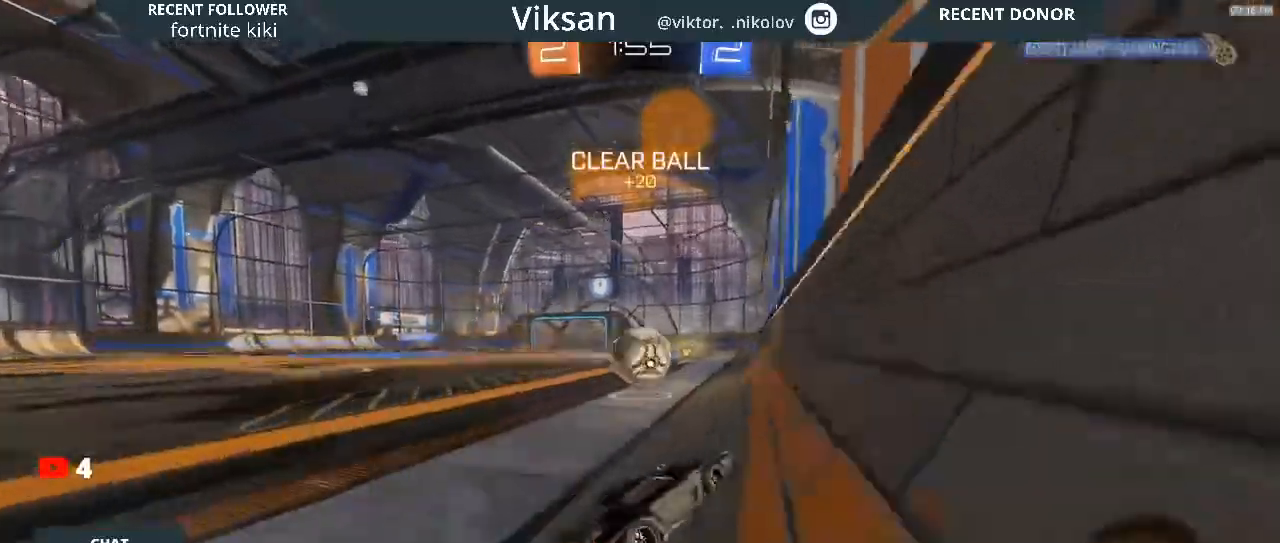
{"buttons": ["R1", "R2"], "left_stick": "center", "right_stick": "center", "events": [[183, "left_stick", "center"], [500, "R1", "down"]]}
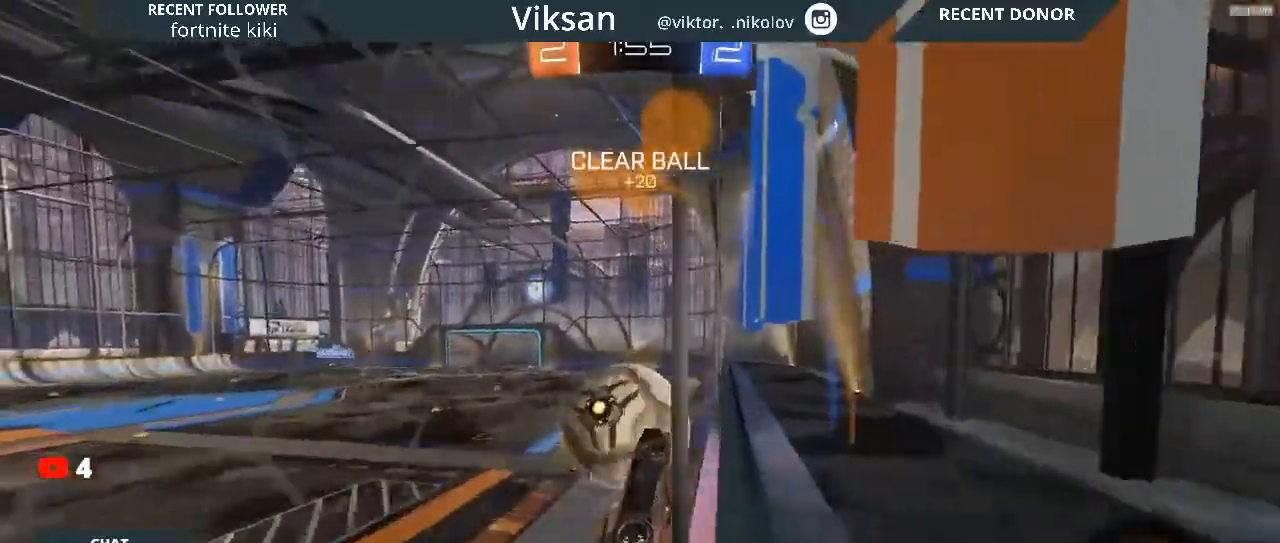
{"buttons": ["R2"], "left_stick": "left", "right_stick": "center", "events": [[367, "left_stick", "left"], [433, "R1", "up"]]}
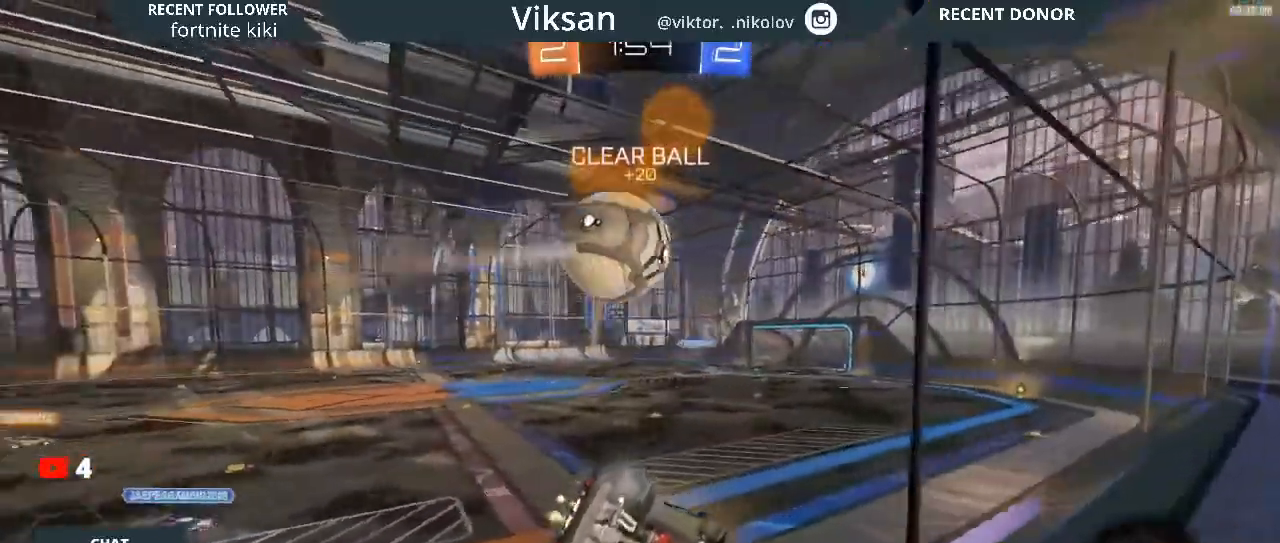
{"buttons": ["R2"], "left_stick": "right", "right_stick": "center", "events": [[133, "SQUARE", "down"], [417, "SQUARE", "up"], [433, "left_stick", "right"]]}
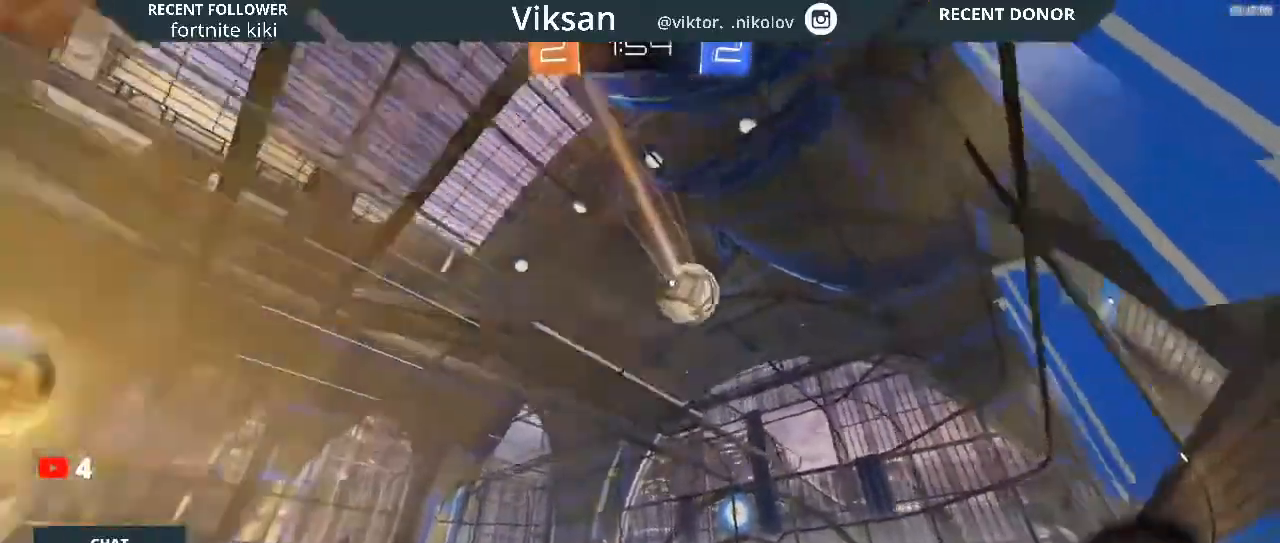
{"buttons": ["R1", "R2"], "left_stick": "right", "right_stick": "center", "events": [[233, "R1", "down"]]}
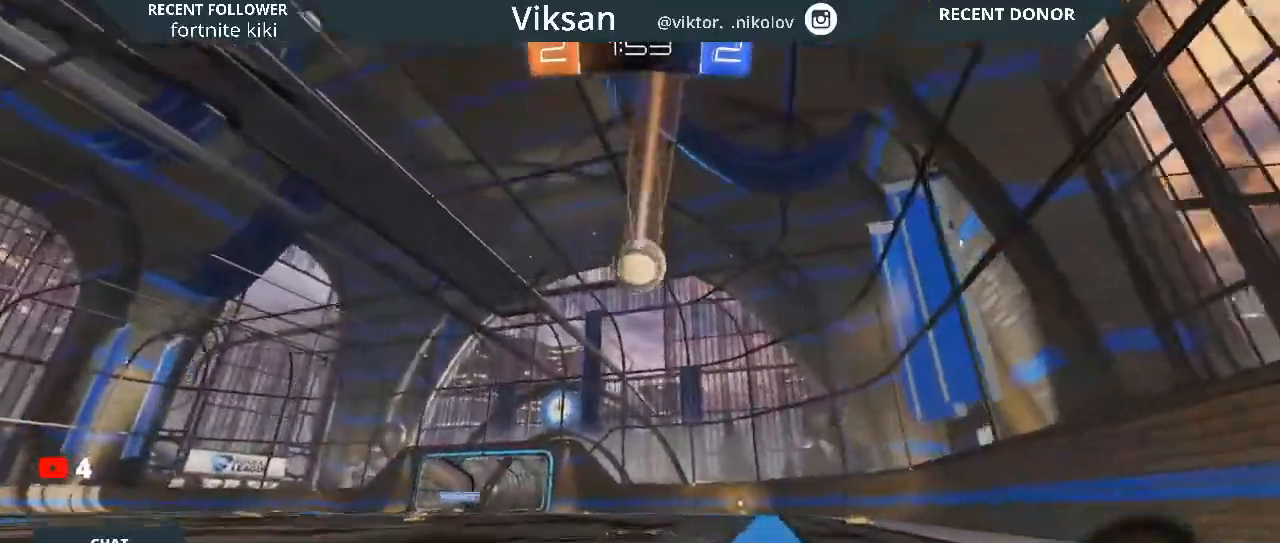
{"buttons": ["R2"], "left_stick": "right", "right_stick": "center", "events": [[50, "left_stick", "center"], [367, "left_stick", "right"], [450, "R1", "up"]]}
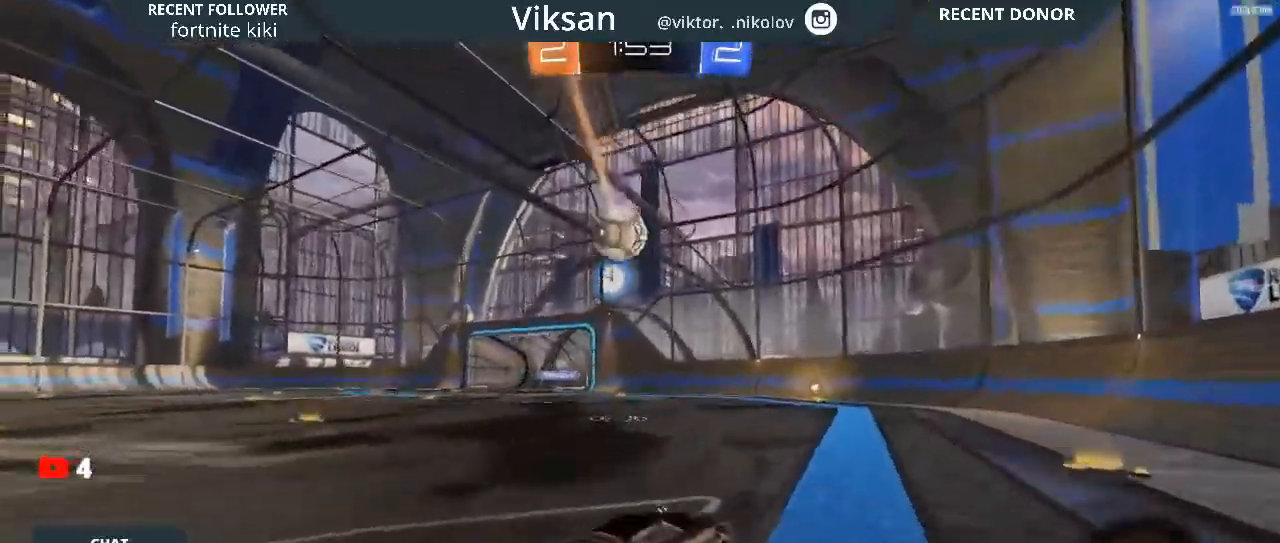
{"buttons": ["R2"], "left_stick": "left", "right_stick": "center", "events": [[17, "left_stick", "down-right"], [167, "left_stick", "left"]]}
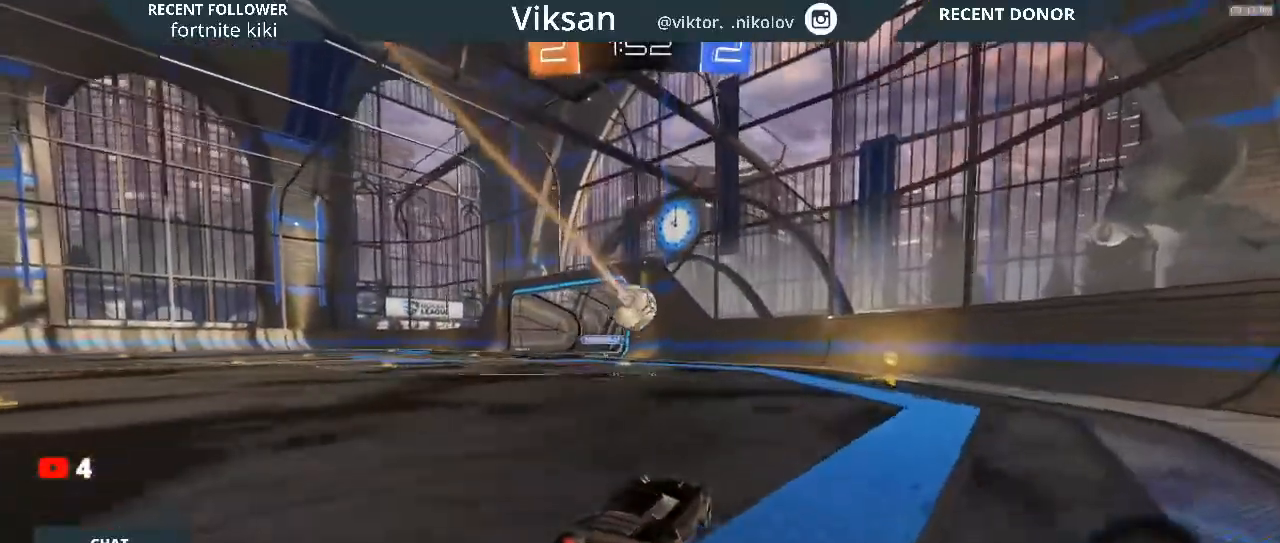
{"buttons": ["SQUARE", "R2"], "left_stick": "right", "right_stick": "center", "events": [[217, "left_stick", "center"], [300, "left_stick", "right"], [433, "SQUARE", "down"]]}
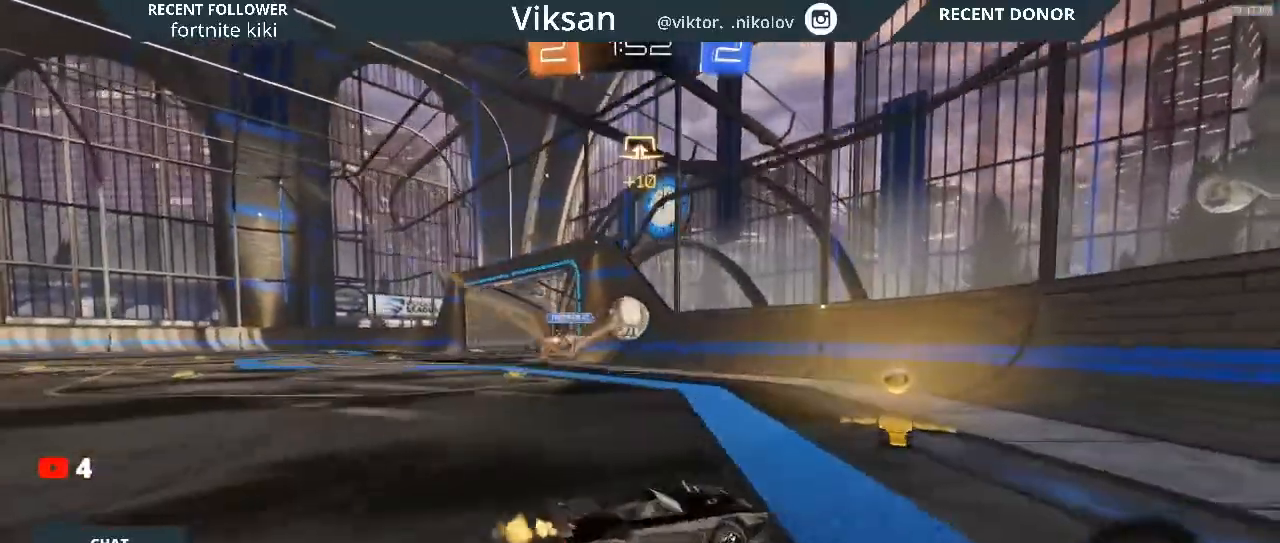
{"buttons": [], "left_stick": "right", "right_stick": "center", "events": [[250, "SQUARE", "up"], [267, "left_stick", "up"], [333, "left_stick", "center"], [400, "R2", "up"], [417, "left_stick", "right"]]}
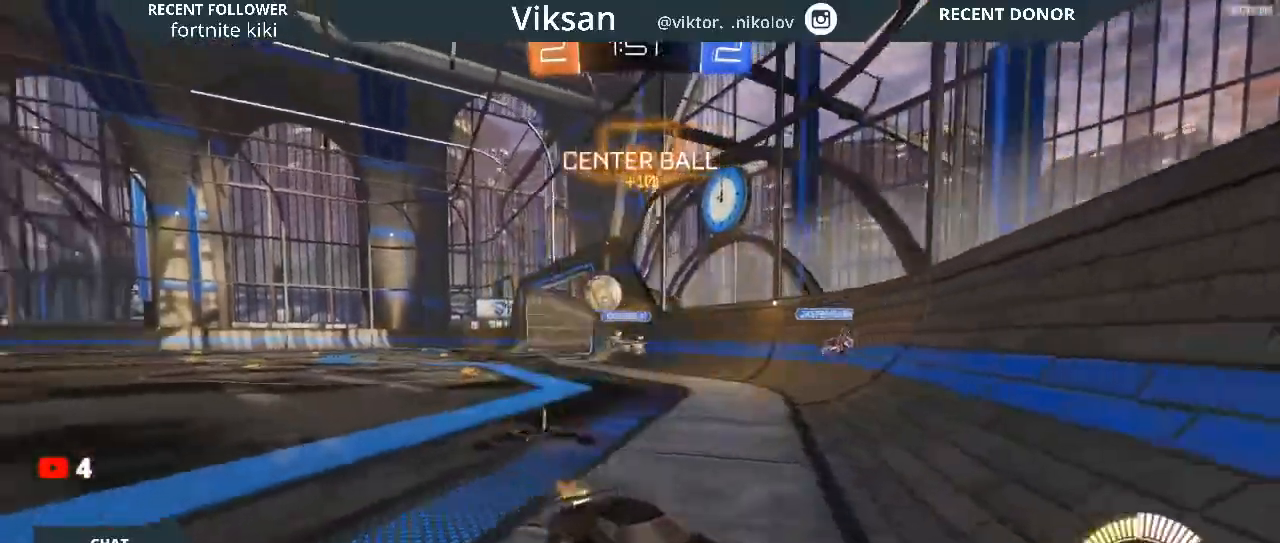
{"buttons": ["R2"], "left_stick": "right", "right_stick": "center", "events": [[217, "R2", "down"]]}
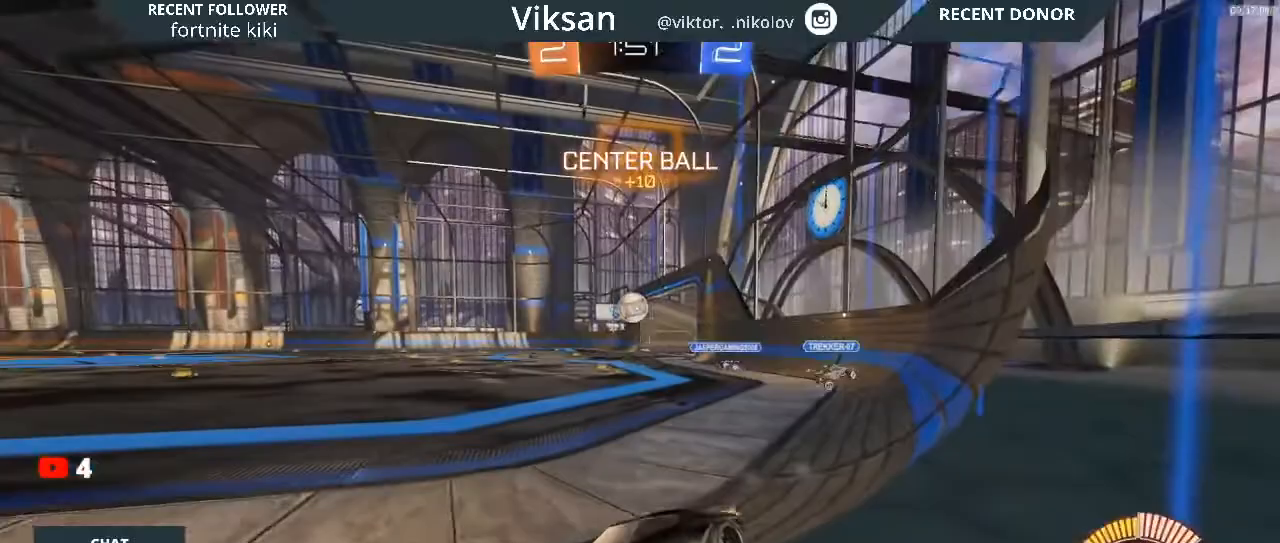
{"buttons": ["R1", "R2"], "left_stick": "center", "right_stick": "center", "events": [[167, "R1", "down"], [467, "left_stick", "center"]]}
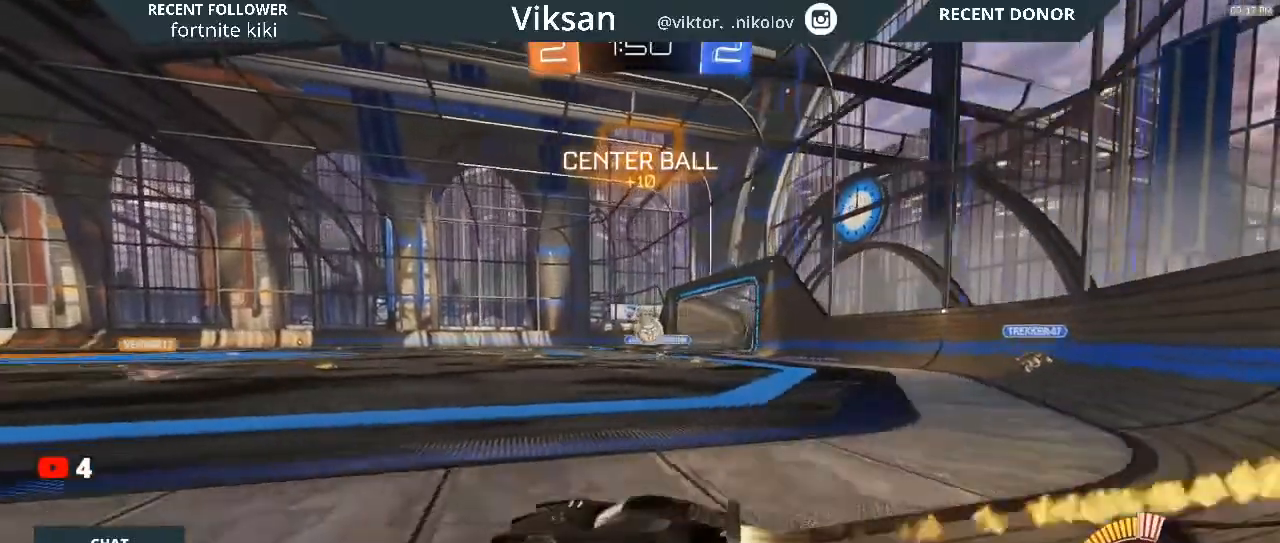
{"buttons": ["R2"], "left_stick": "right", "right_stick": "center", "events": [[50, "left_stick", "down-left"], [200, "left_stick", "right"], [333, "R1", "up"]]}
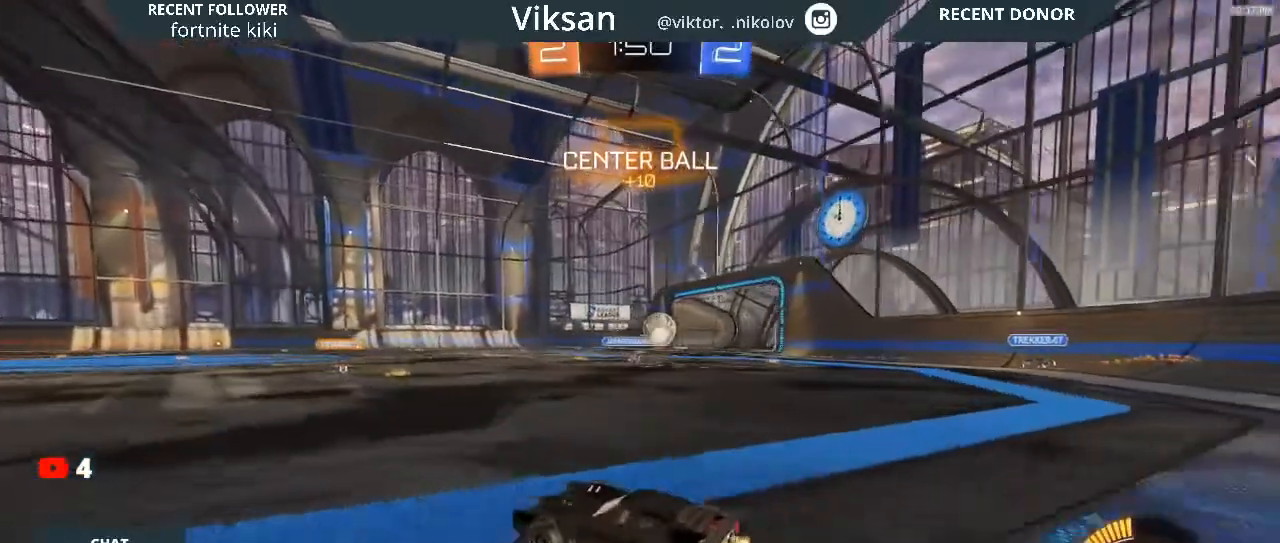
{"buttons": ["L2", "R2"], "left_stick": "right", "right_stick": "center", "events": [[467, "L2", "down"]]}
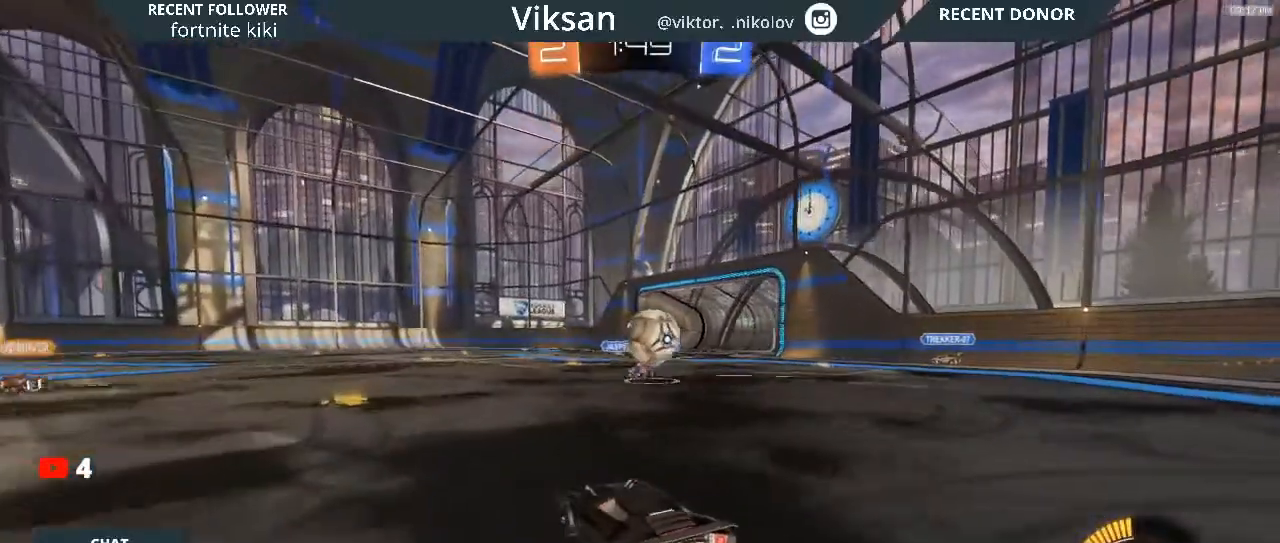
{"buttons": ["L2", "R2"], "left_stick": "right", "right_stick": "center", "events": [[67, "left_stick", "left"], [183, "L2", "up"], [283, "left_stick", "right"], [483, "L2", "down"]]}
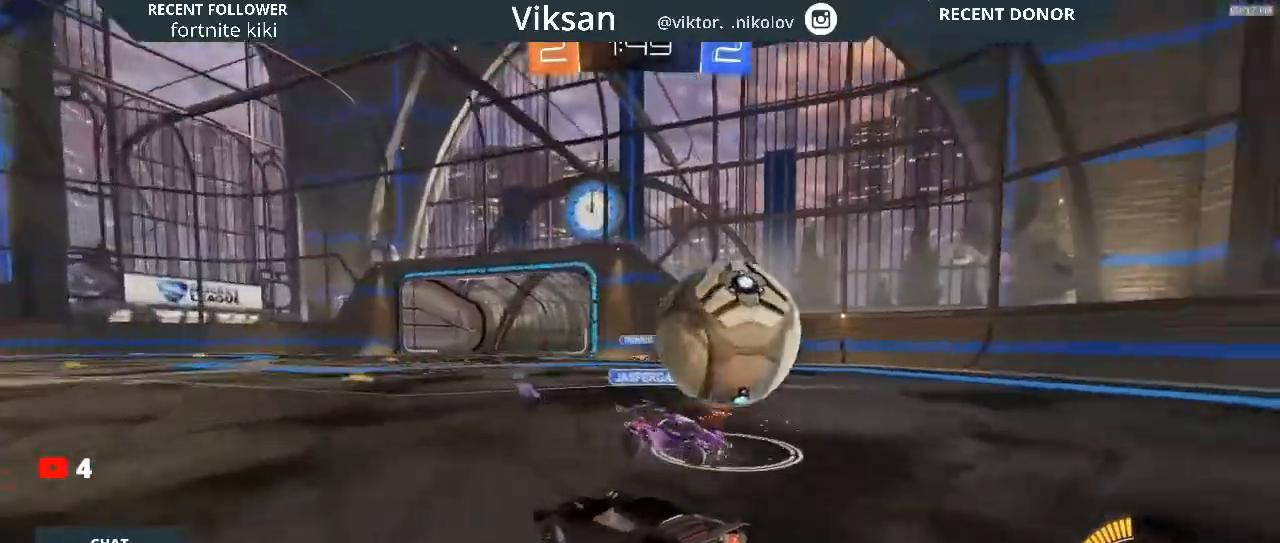
{"buttons": [], "left_stick": "center", "right_stick": "center", "events": [[117, "R2", "up"], [183, "L2", "up"], [267, "left_stick", "center"]]}